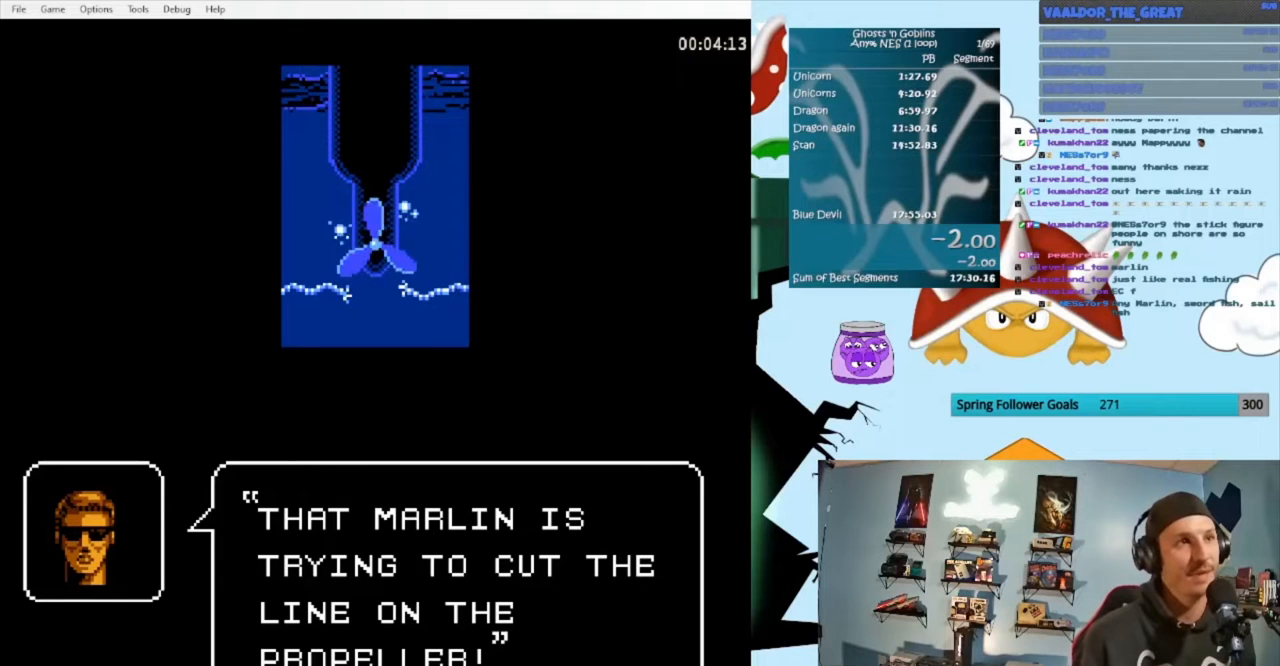
Gameplay with a controller (Nintendo layout); each line is a JSON object with the inputs held at the frame after it. "events" lists button and stick changes between this image and that frame as [ms after this image, input, new state], when the widget could be followed in between. Not read: L3 R3.
{"buttons": [], "events": [[33, "A", "down"], [433, "A", "up"]]}
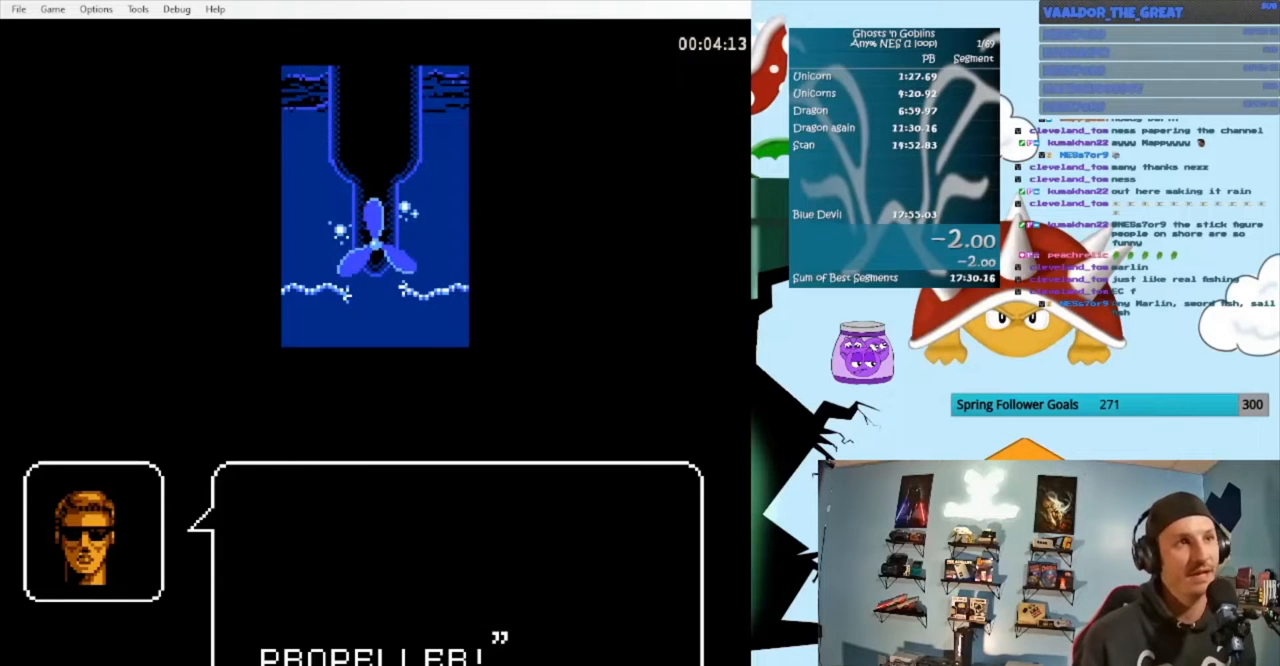
{"buttons": [], "events": []}
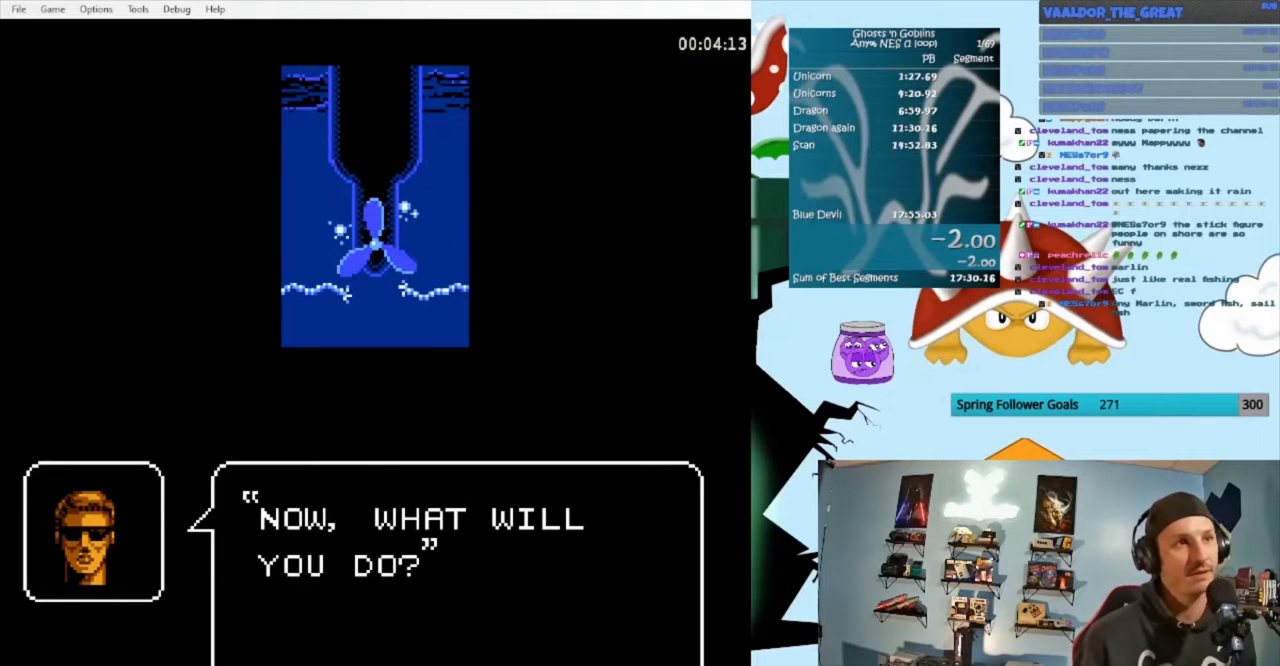
{"buttons": [], "events": []}
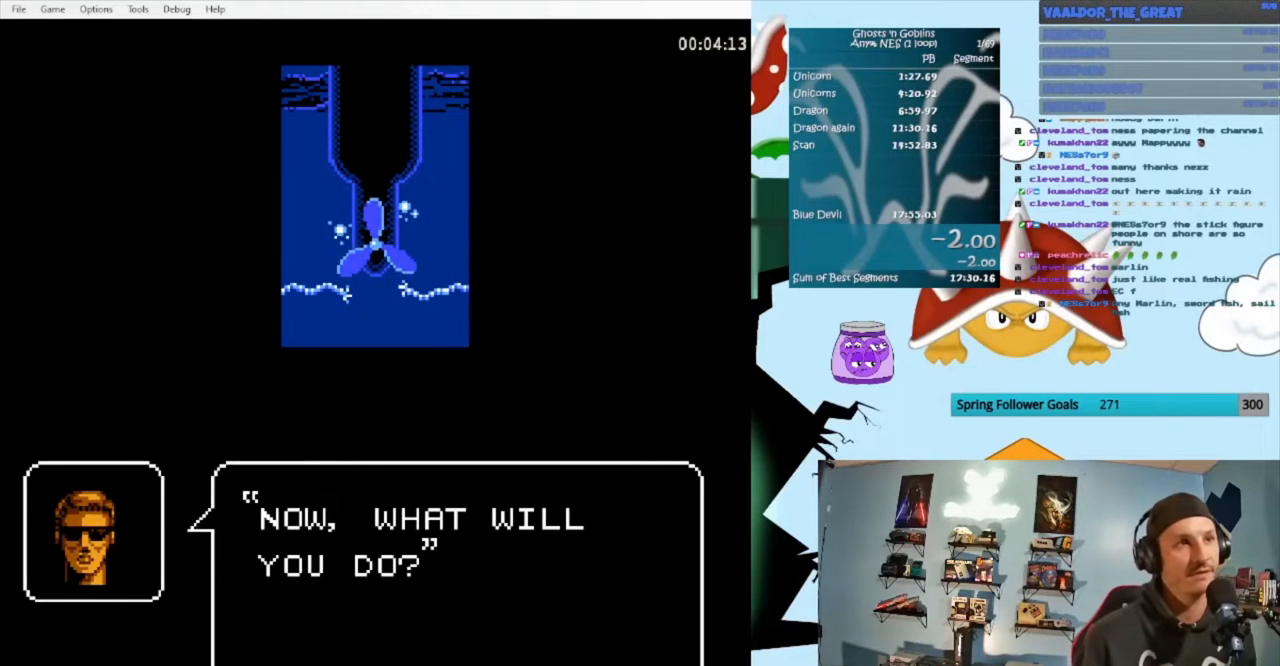
{"buttons": ["A"], "events": [[133, "A", "down"]]}
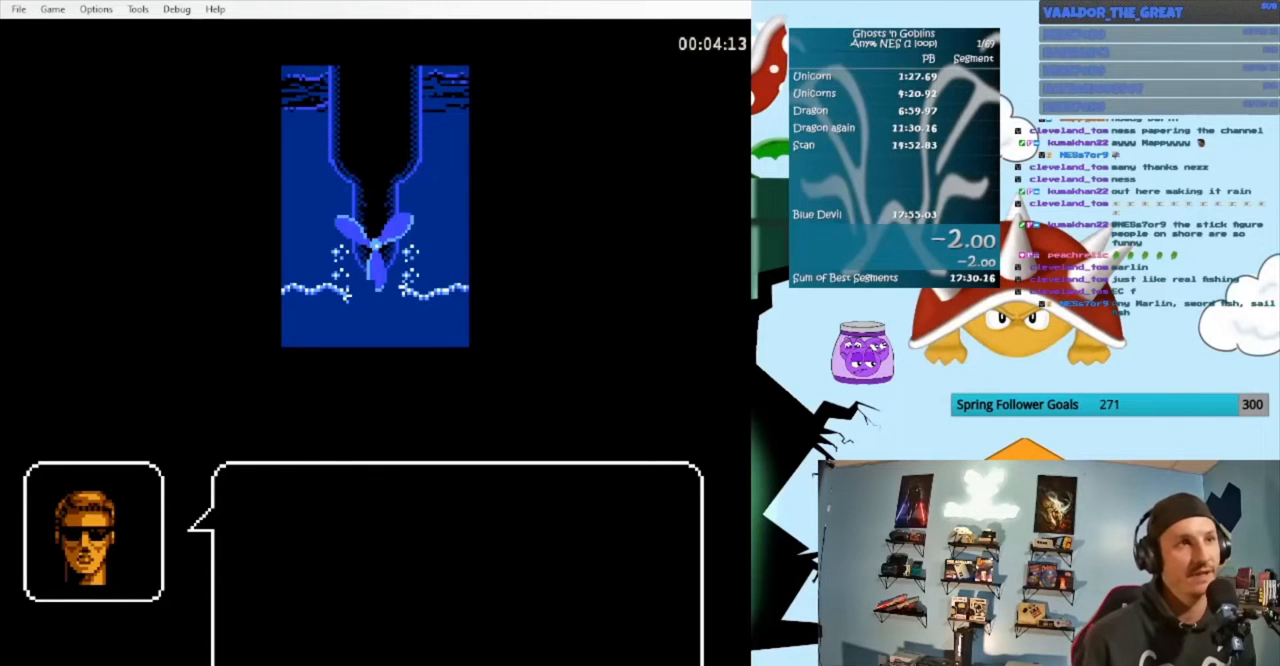
{"buttons": ["A"], "events": [[33, "A", "up"], [433, "A", "down"]]}
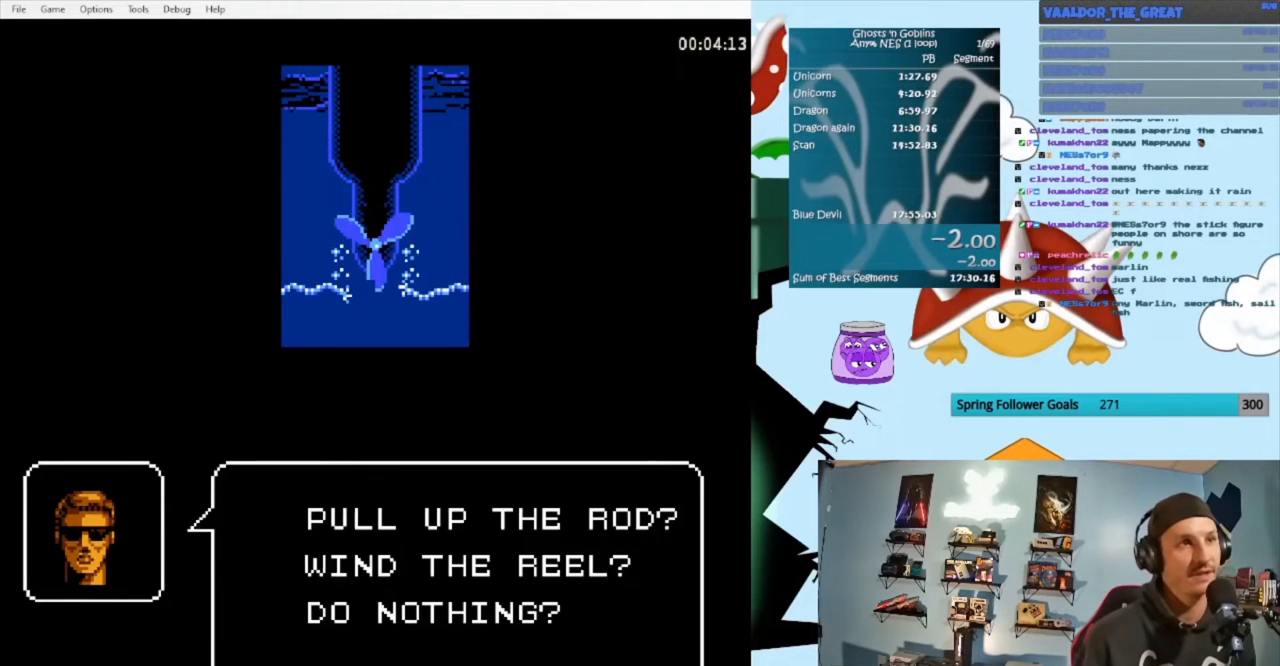
{"buttons": [], "events": [[333, "A", "up"]]}
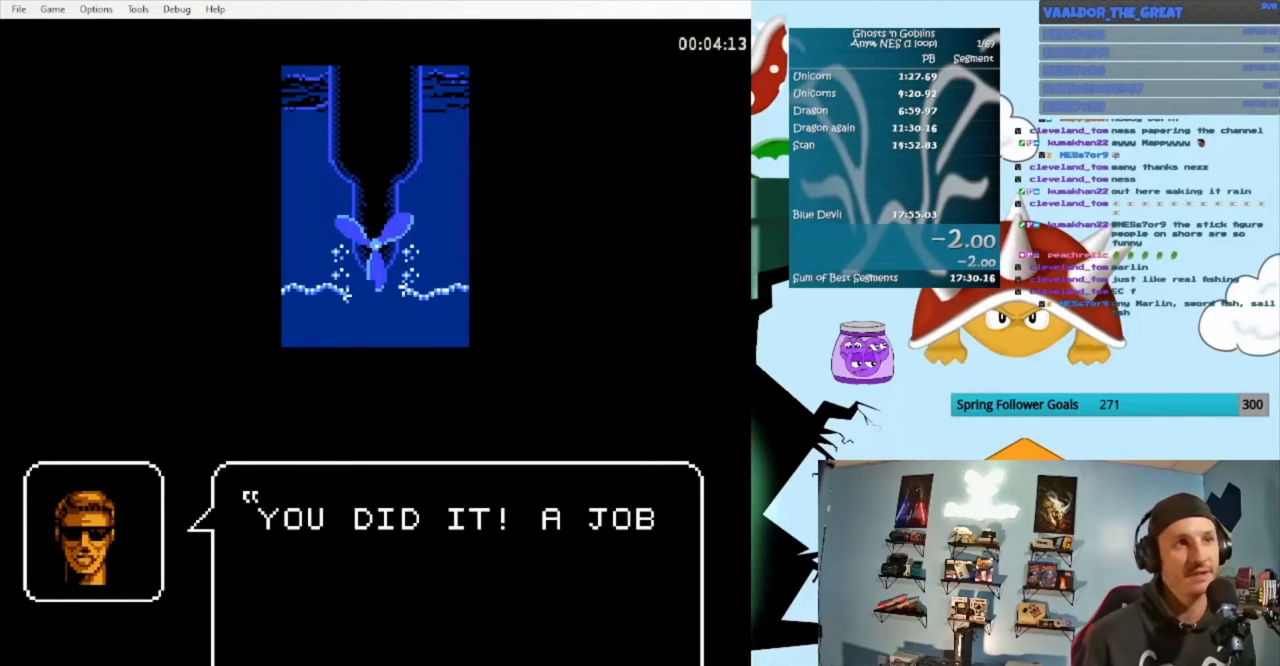
{"buttons": ["A"], "events": [[200, "A", "down"], [267, "A", "up"], [400, "A", "down"]]}
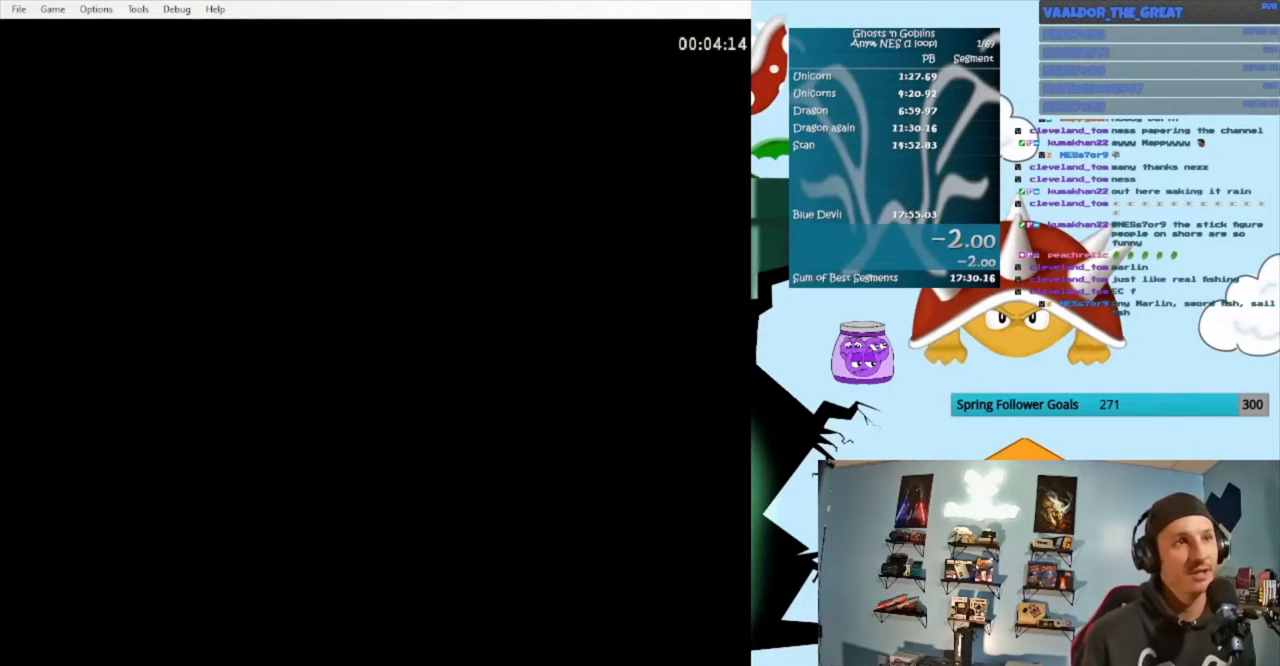
{"buttons": [], "events": [[33, "A", "up"]]}
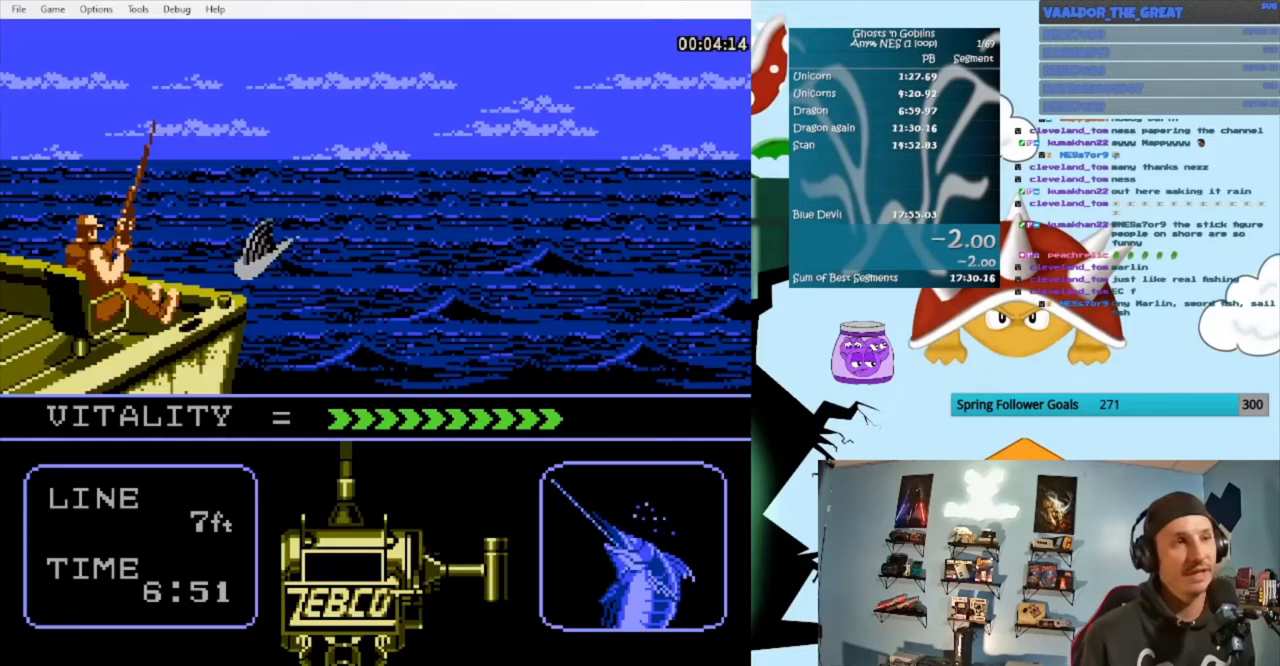
{"buttons": ["DPAD_LEFT"], "events": [[267, "DPAD_LEFT", "down"], [333, "DPAD_LEFT", "up"], [467, "DPAD_LEFT", "down"]]}
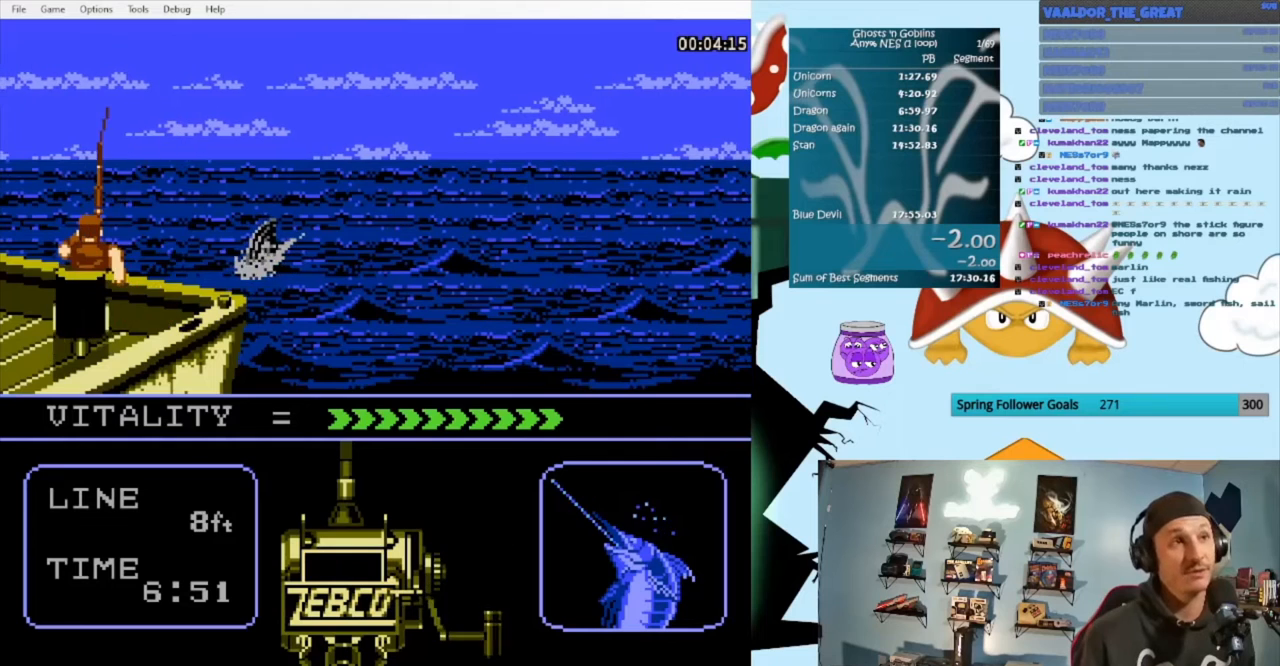
{"buttons": [], "events": [[67, "DPAD_LEFT", "up"], [133, "DPAD_LEFT", "down"], [267, "DPAD_LEFT", "up"], [333, "DPAD_LEFT", "down"], [433, "DPAD_LEFT", "up"]]}
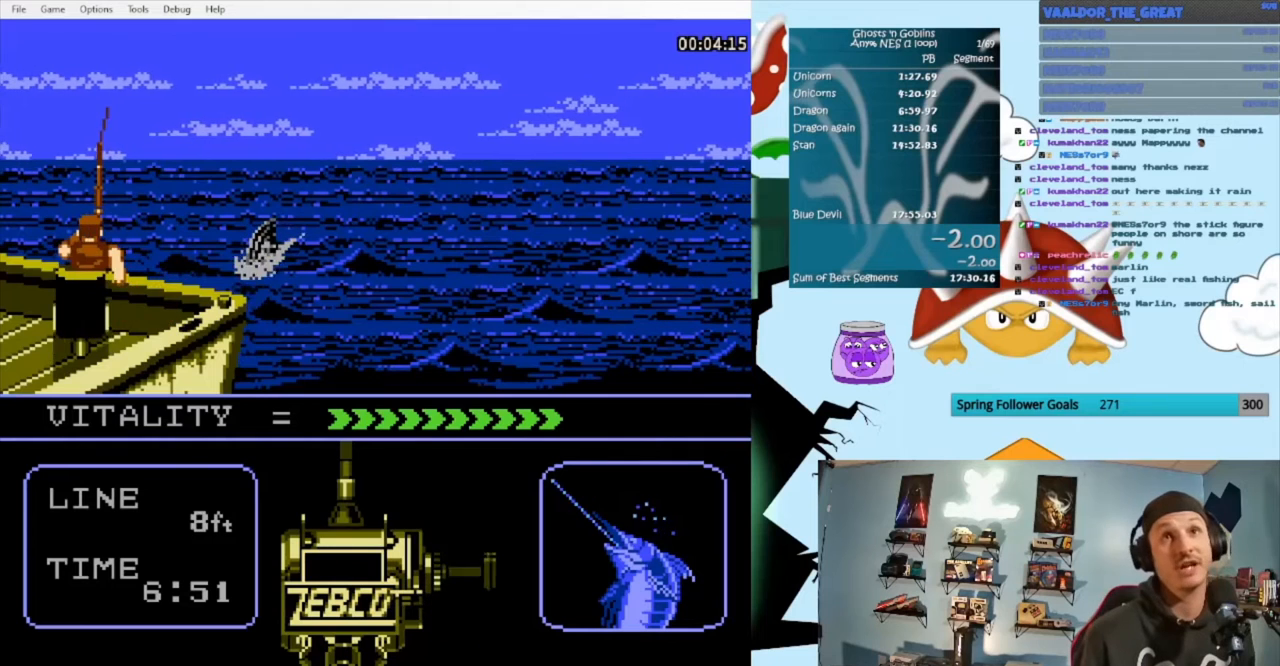
{"buttons": [], "events": [[67, "DPAD_LEFT", "down"], [133, "DPAD_LEFT", "up"], [200, "DPAD_LEFT", "down"], [300, "DPAD_LEFT", "up"], [367, "DPAD_LEFT", "down"], [467, "DPAD_LEFT", "up"]]}
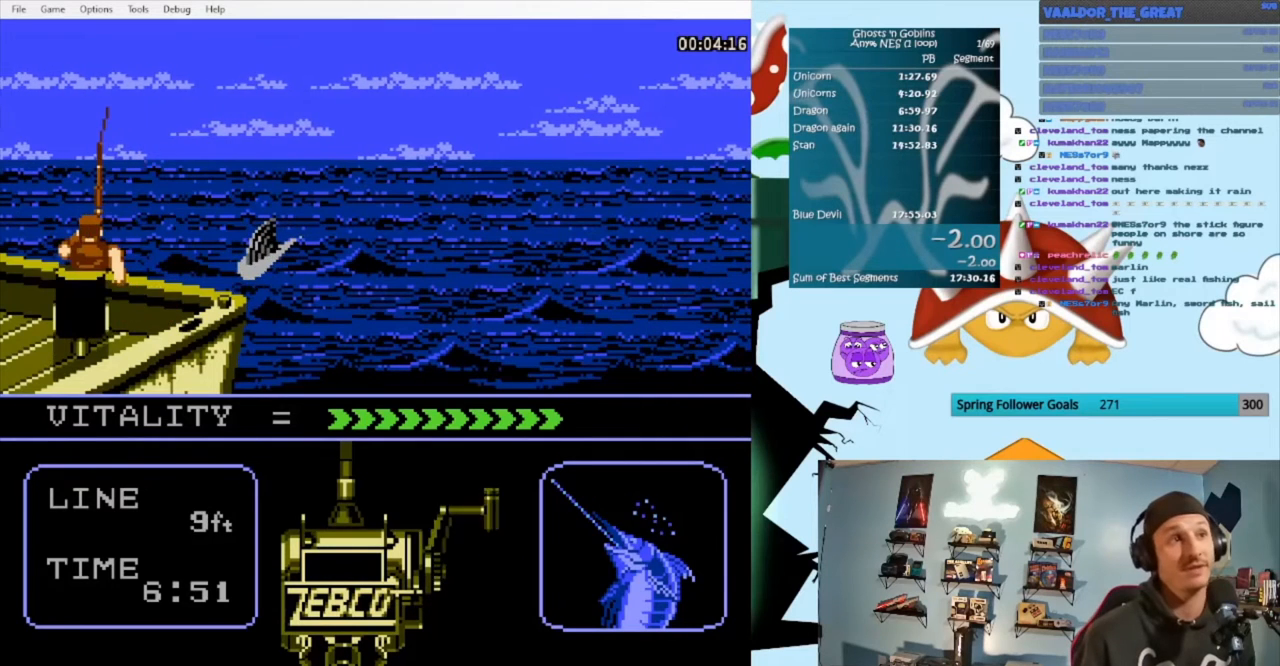
{"buttons": ["A"], "events": [[67, "DPAD_LEFT", "down"], [167, "DPAD_LEFT", "up"], [233, "A", "down"]]}
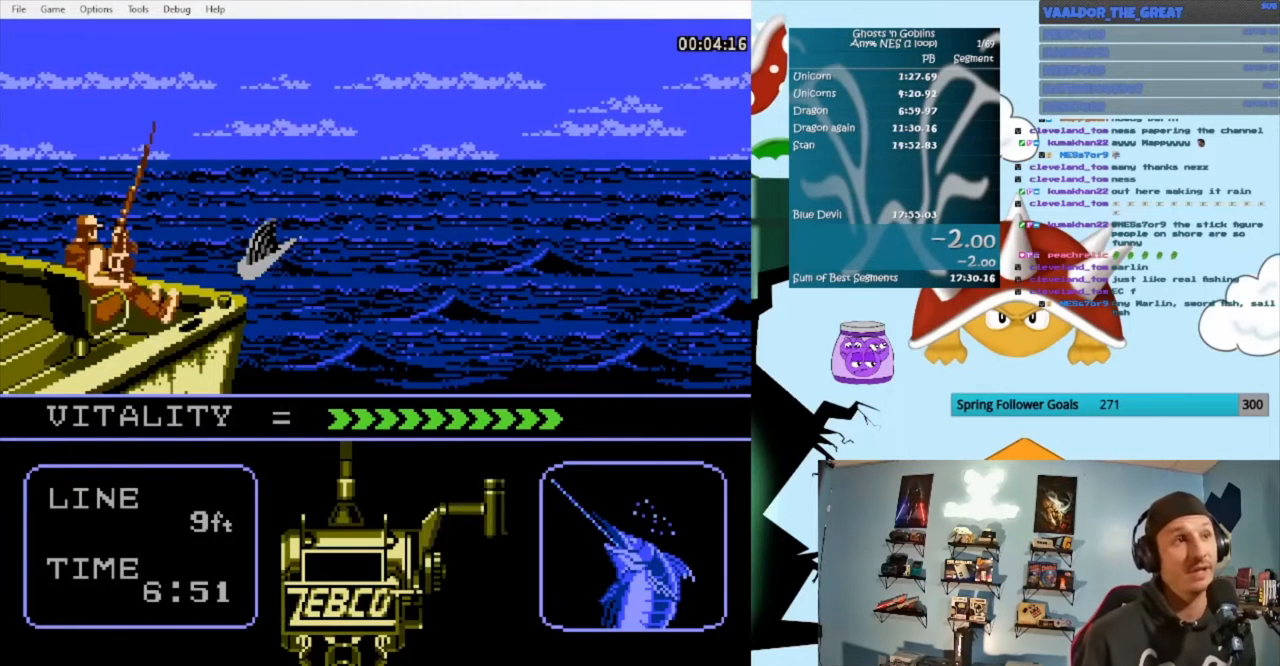
{"buttons": [], "events": [[233, "A", "up"], [333, "DPAD_LEFT", "down"], [433, "DPAD_LEFT", "up"]]}
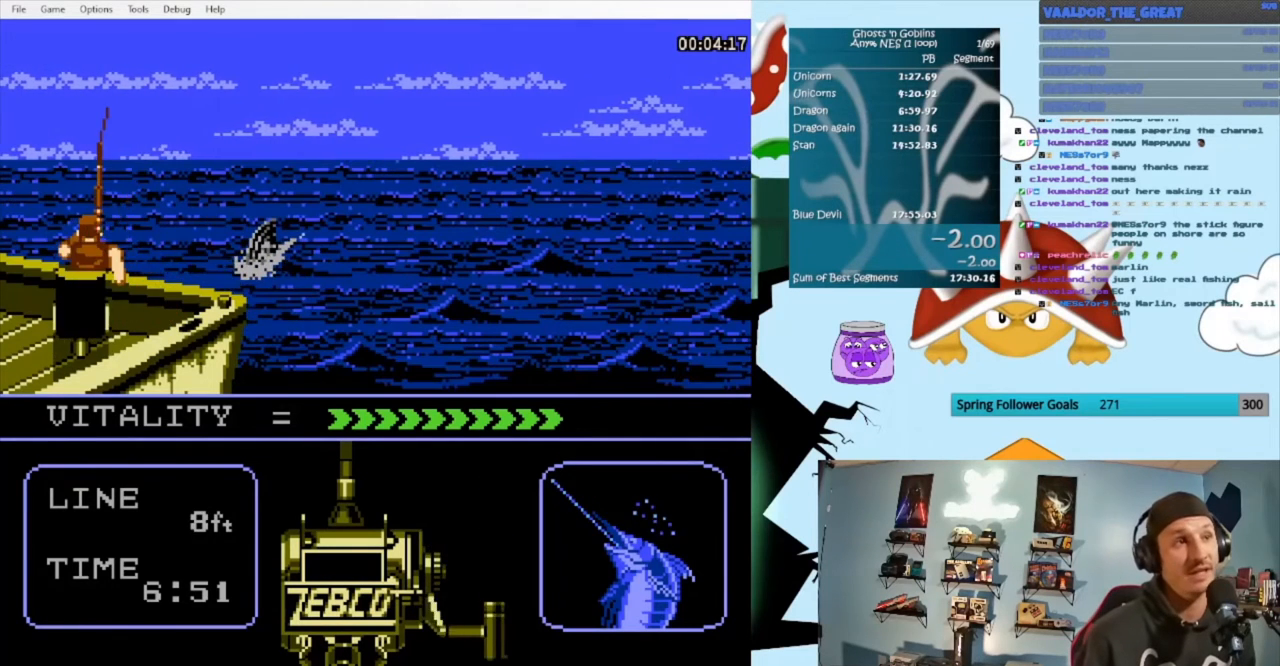
{"buttons": [], "events": [[33, "DPAD_LEFT", "down"], [100, "DPAD_LEFT", "up"], [167, "DPAD_LEFT", "down"], [267, "DPAD_LEFT", "up"], [400, "DPAD_LEFT", "down"], [433, "DPAD_LEFT", "up"]]}
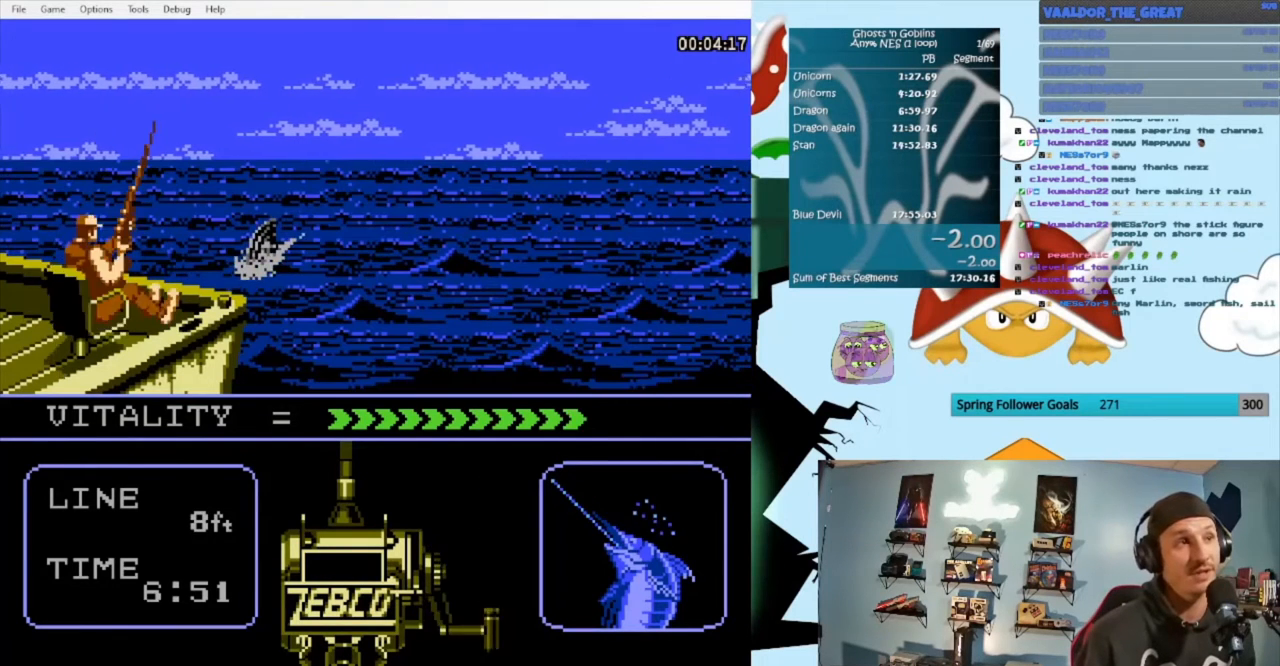
{"buttons": ["A"], "events": [[67, "DPAD_LEFT", "down"], [133, "A", "down"], [133, "DPAD_LEFT", "up"]]}
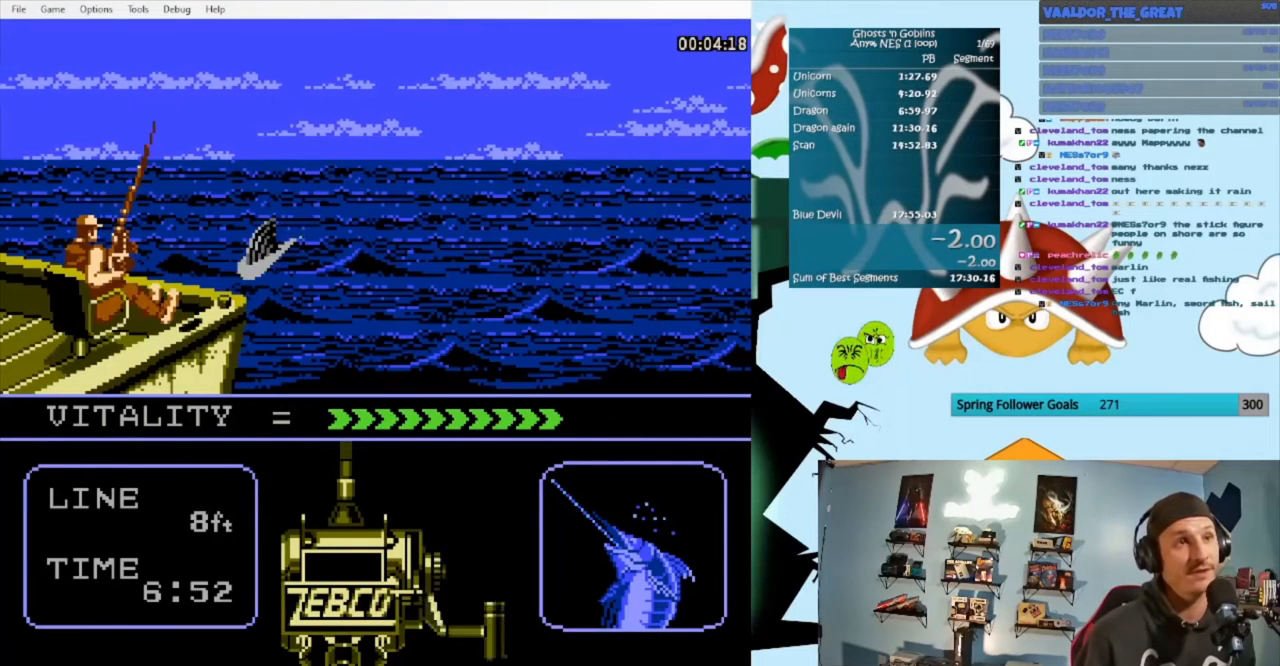
{"buttons": [], "events": [[167, "DPAD_LEFT", "down"], [200, "A", "up"], [267, "DPAD_LEFT", "up"], [367, "DPAD_LEFT", "down"], [467, "DPAD_LEFT", "up"]]}
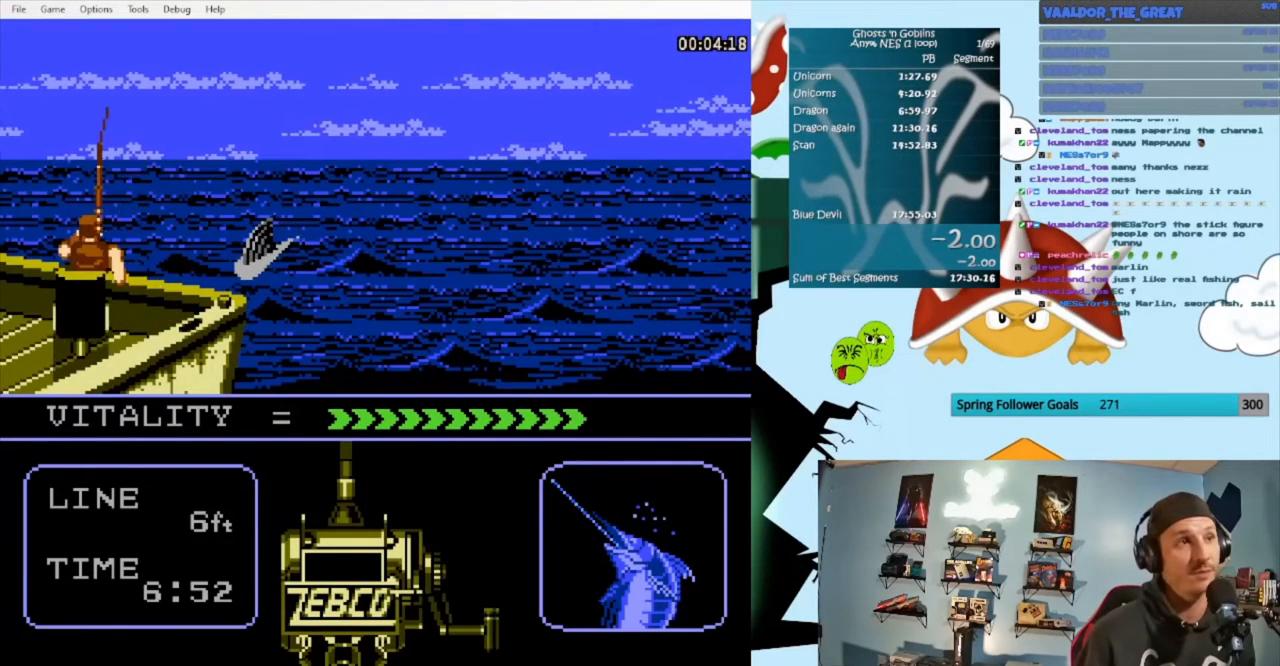
{"buttons": [], "events": [[67, "DPAD_LEFT", "down"], [133, "DPAD_LEFT", "up"], [233, "DPAD_LEFT", "down"], [300, "DPAD_LEFT", "up"], [400, "DPAD_LEFT", "down"], [467, "DPAD_LEFT", "up"]]}
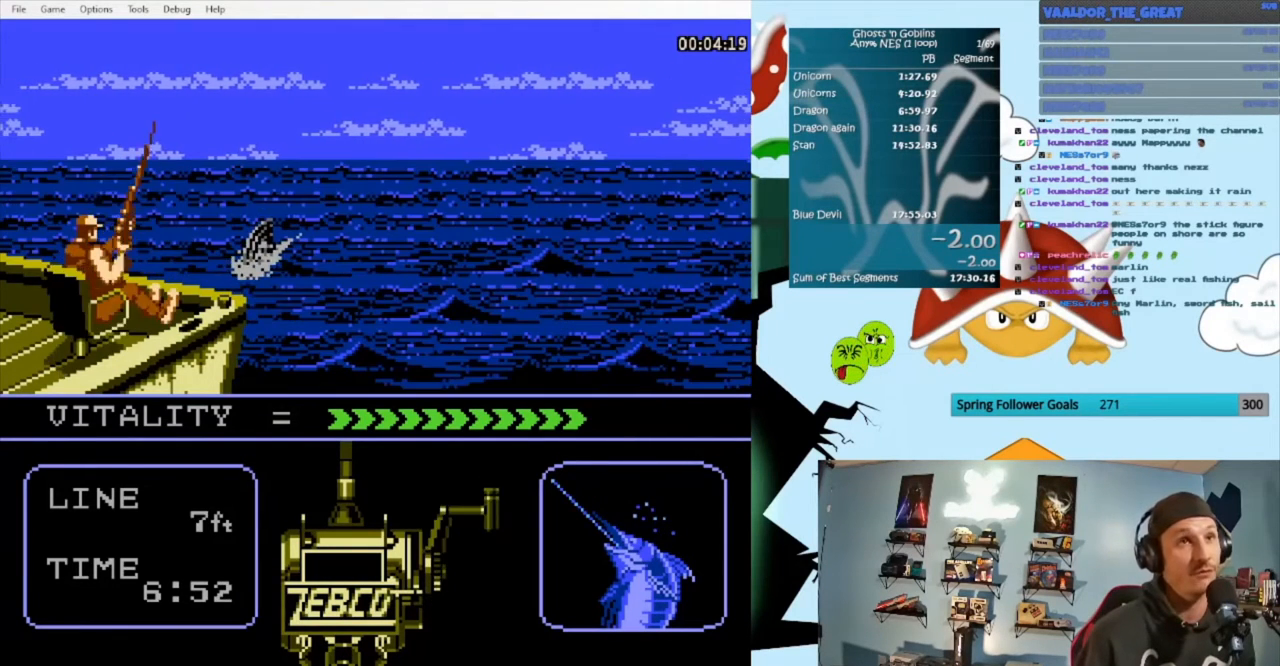
{"buttons": ["DPAD_LEFT"], "events": [[133, "DPAD_LEFT", "down"], [167, "DPAD_LEFT", "up"], [300, "DPAD_LEFT", "down"], [333, "DPAD_LEFT", "up"], [433, "DPAD_LEFT", "down"]]}
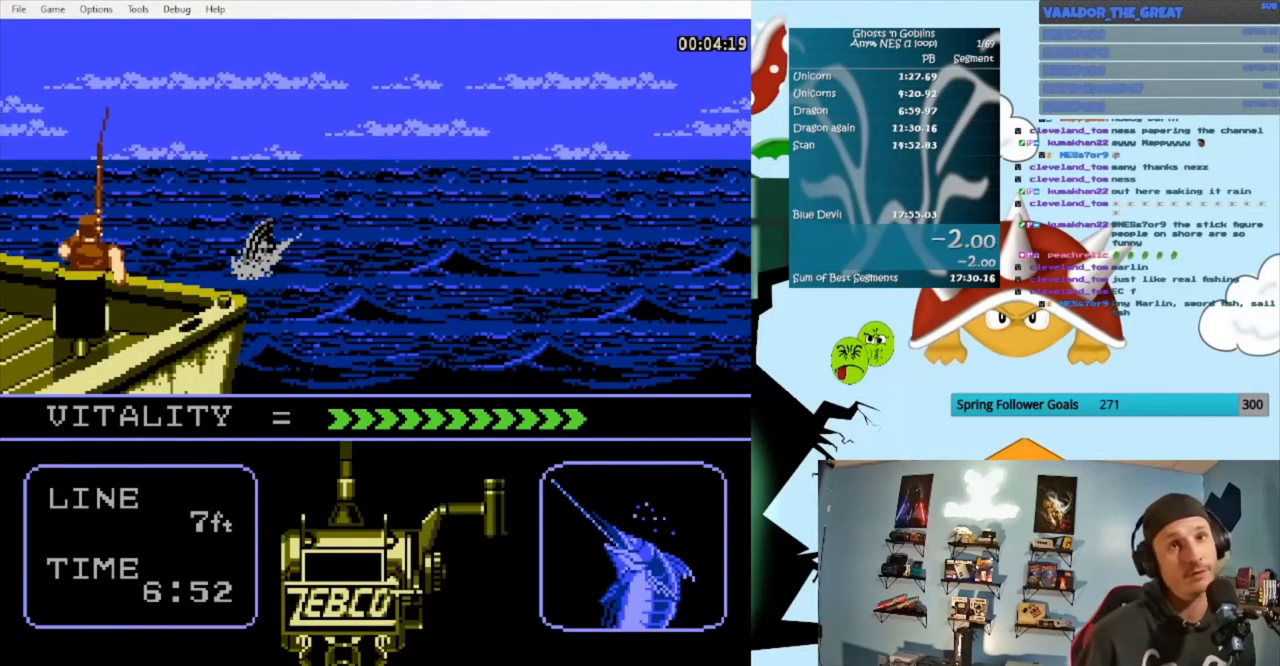
{"buttons": [], "events": [[33, "DPAD_LEFT", "up"], [100, "DPAD_LEFT", "down"], [200, "DPAD_LEFT", "up"], [267, "DPAD_LEFT", "down"], [367, "DPAD_LEFT", "up"]]}
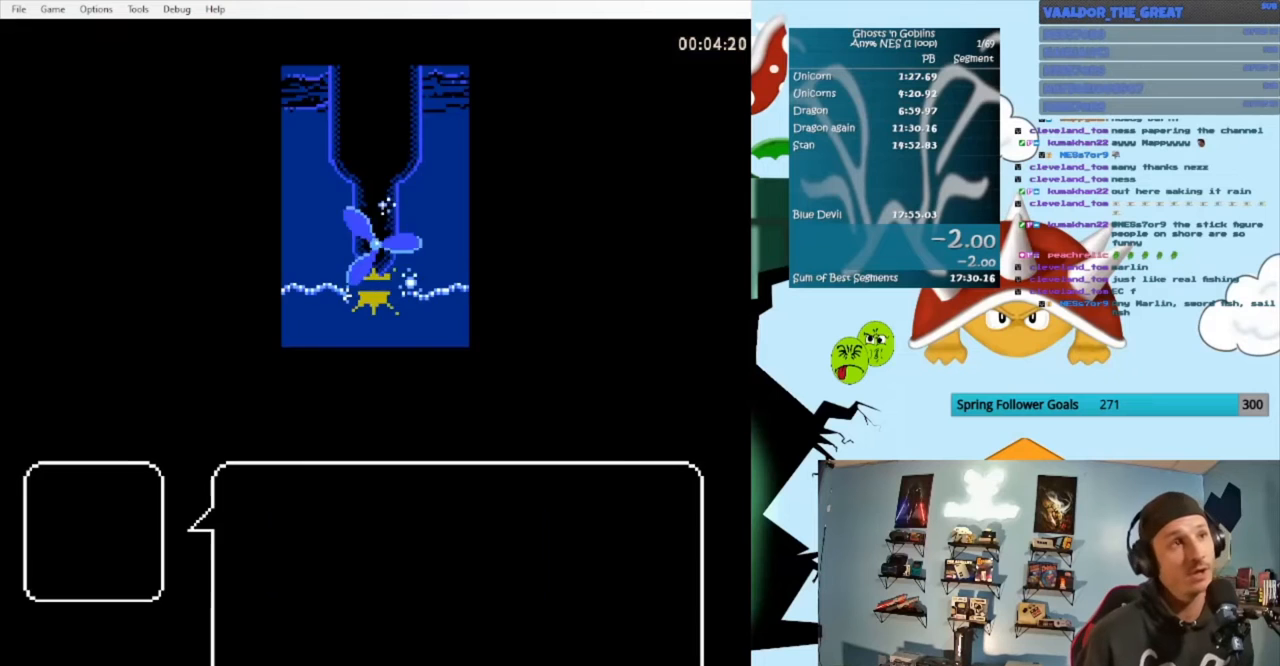
{"buttons": ["A"], "events": [[400, "A", "down"]]}
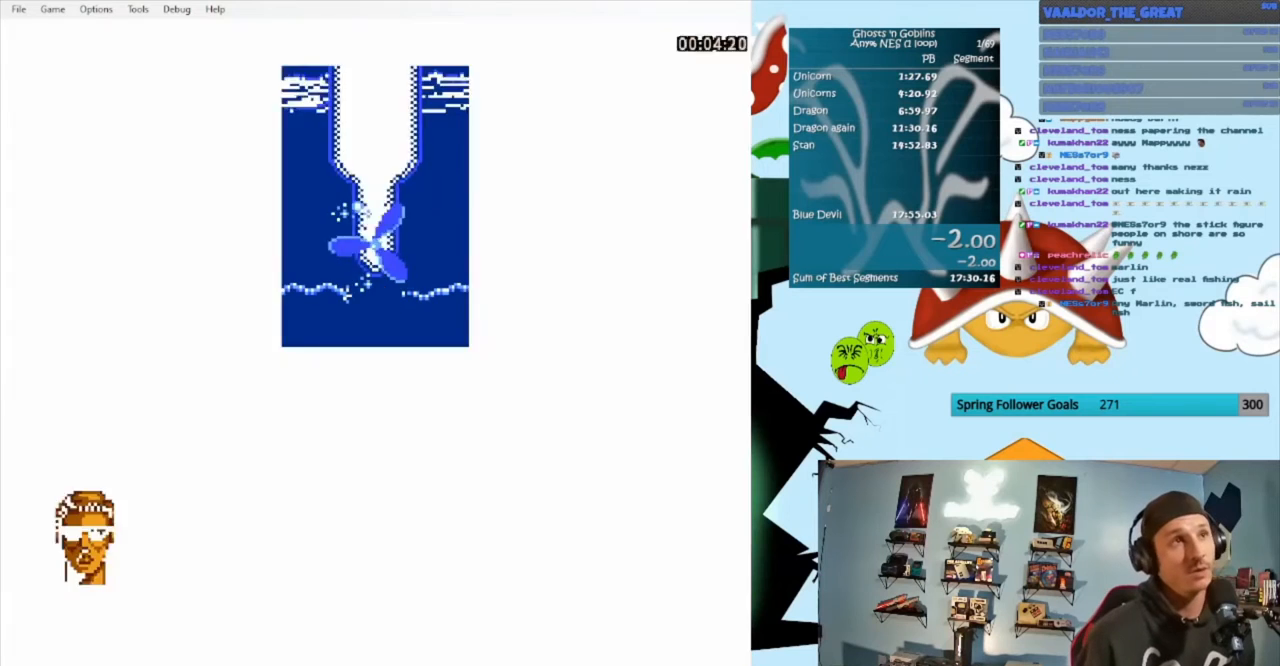
{"buttons": ["A"], "events": [[33, "A", "up"], [133, "A", "down"], [300, "A", "up"], [433, "A", "down"]]}
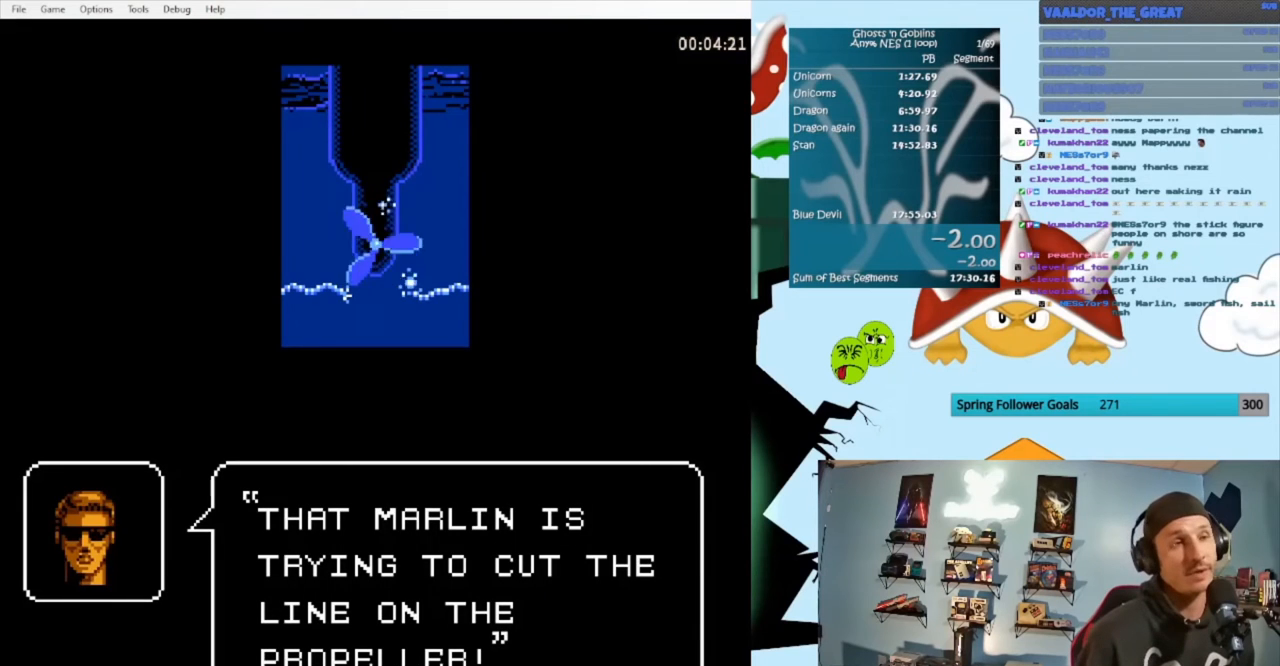
{"buttons": ["A"], "events": [[200, "A", "up"], [400, "A", "down"]]}
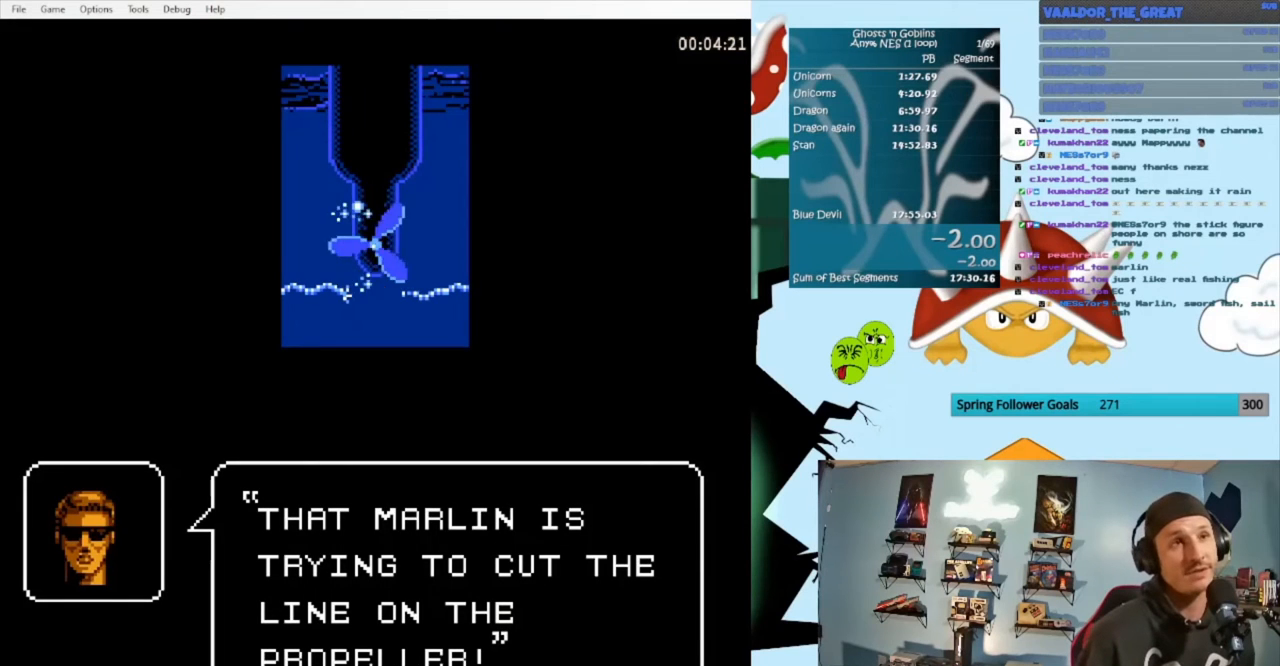
{"buttons": ["A"], "events": [[100, "A", "up"], [433, "A", "down"]]}
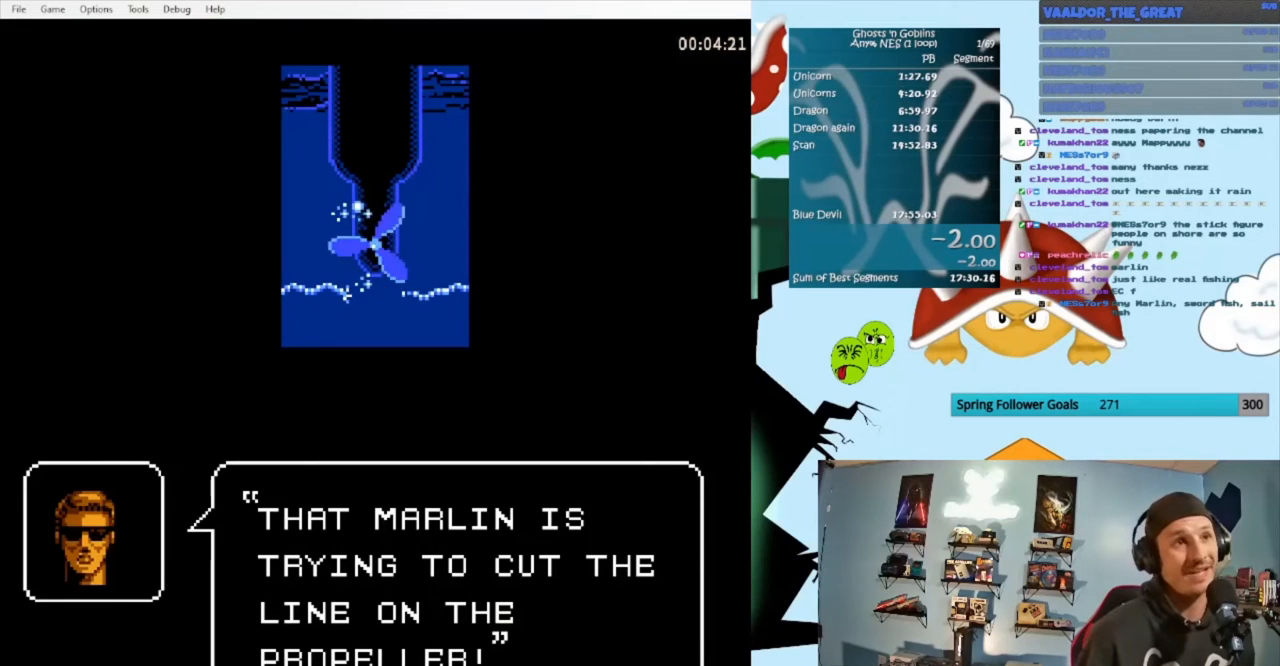
{"buttons": [], "events": [[67, "A", "up"], [267, "A", "down"], [467, "A", "up"]]}
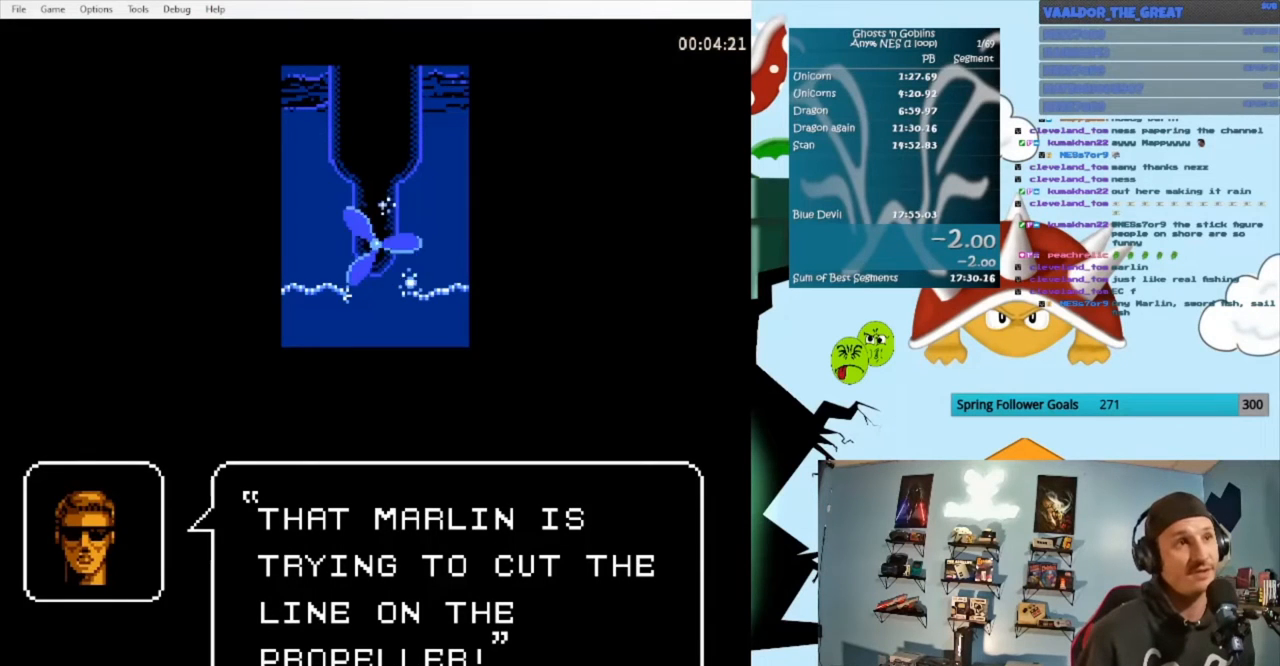
{"buttons": [], "events": [[300, "A", "down"], [500, "A", "up"]]}
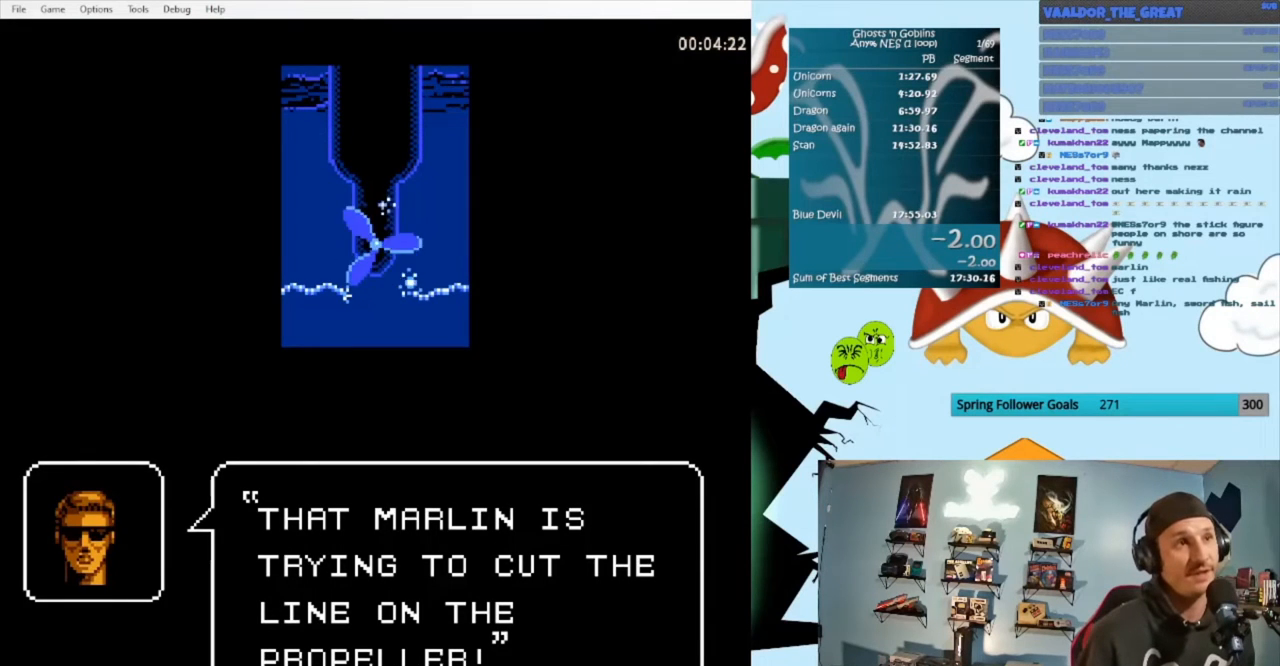
{"buttons": ["A"], "events": [[467, "A", "down"]]}
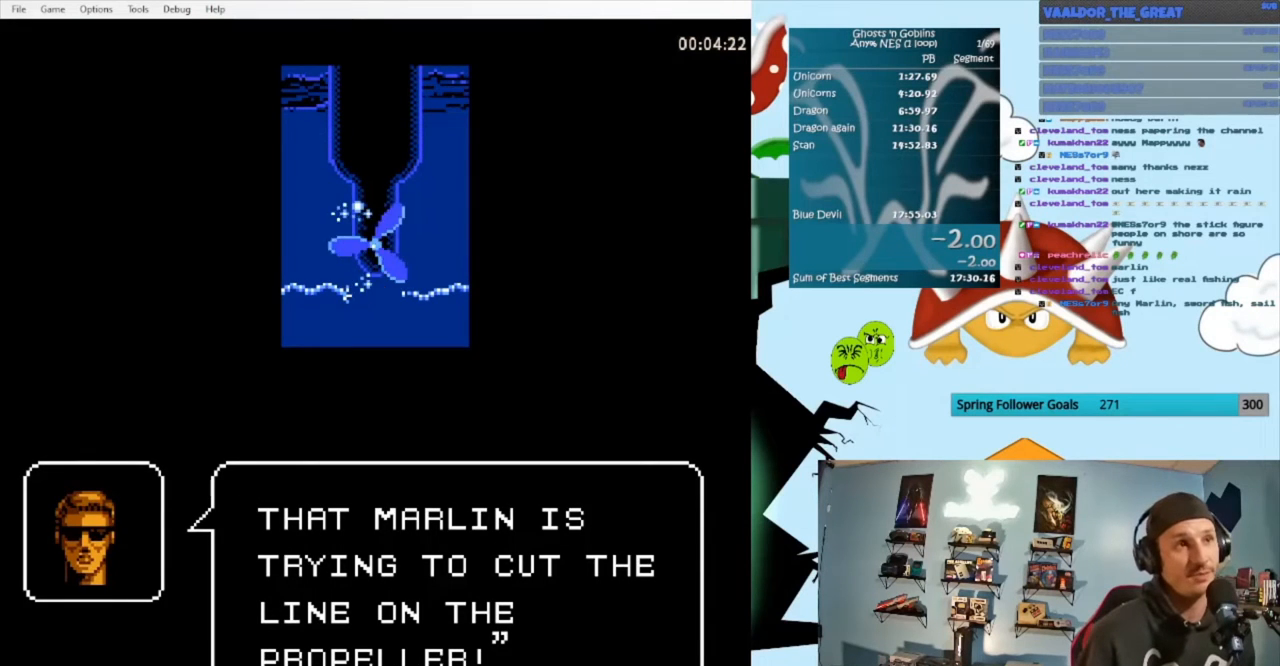
{"buttons": ["A"], "events": [[167, "A", "up"], [433, "A", "down"]]}